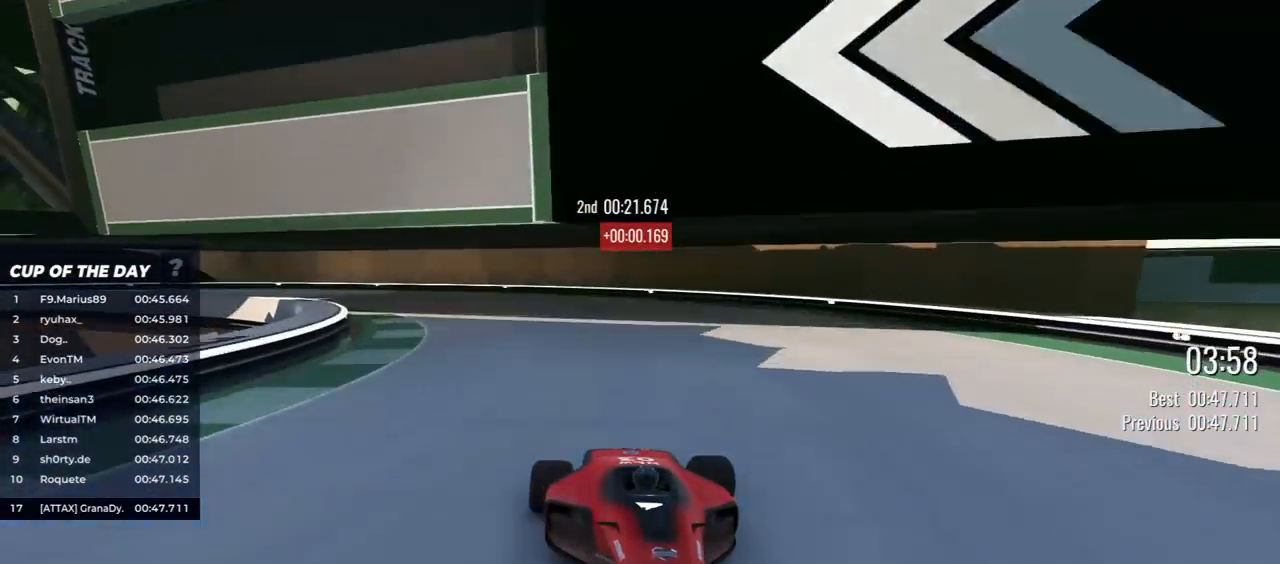
Gameplay with keyboard; each line is a JSON object with the keys held at the frame after it. "events" lists presses ("down") and releases ("up") of "down", "left", "right" and "up" between this image and that frame as [ms after this image, input, new state], when the widget could be followed in between. No other keys are recorded. Mouse input is not recorded.
{"keys": ["down", "right"], "events": []}
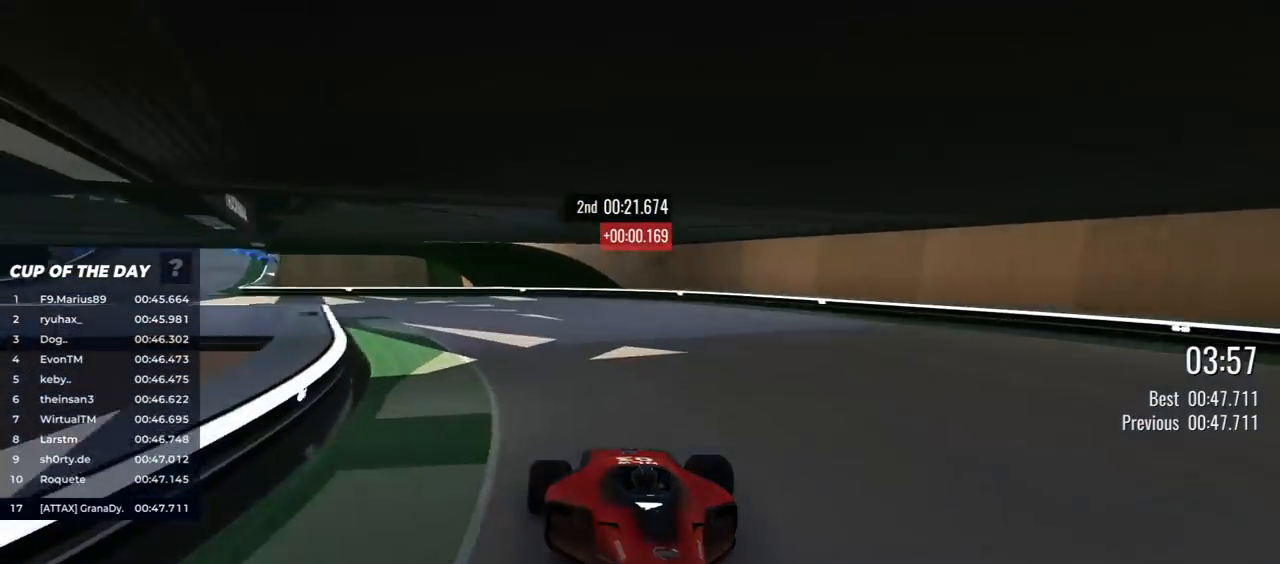
{"keys": ["down"], "events": [[500, "right", "up"]]}
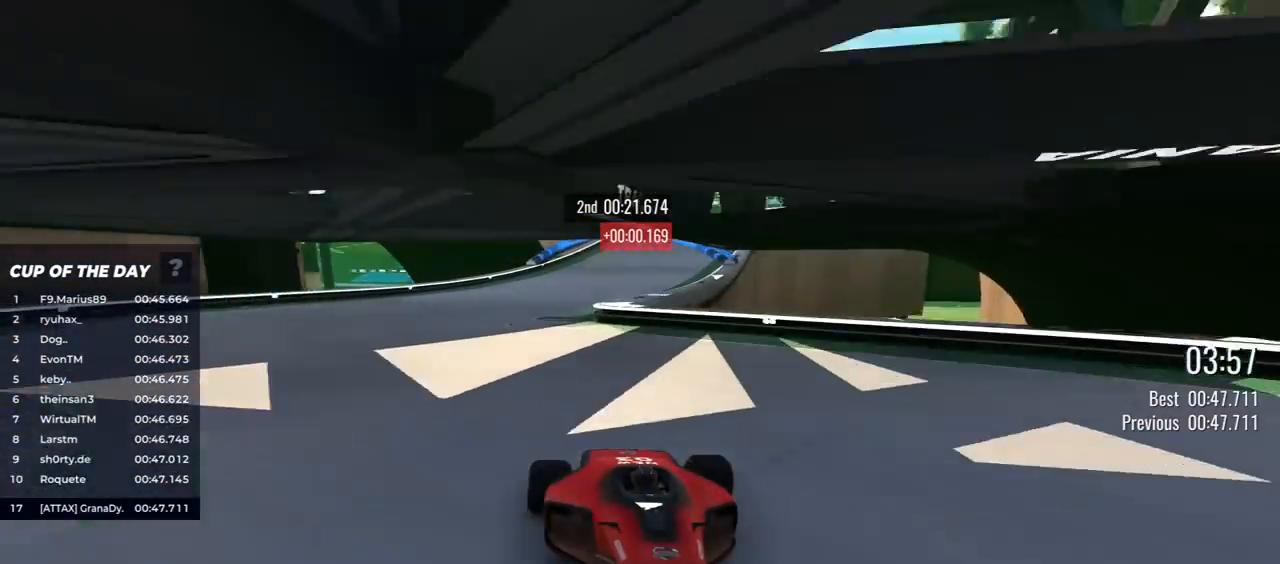
{"keys": ["down", "left"], "events": [[117, "left", "down"]]}
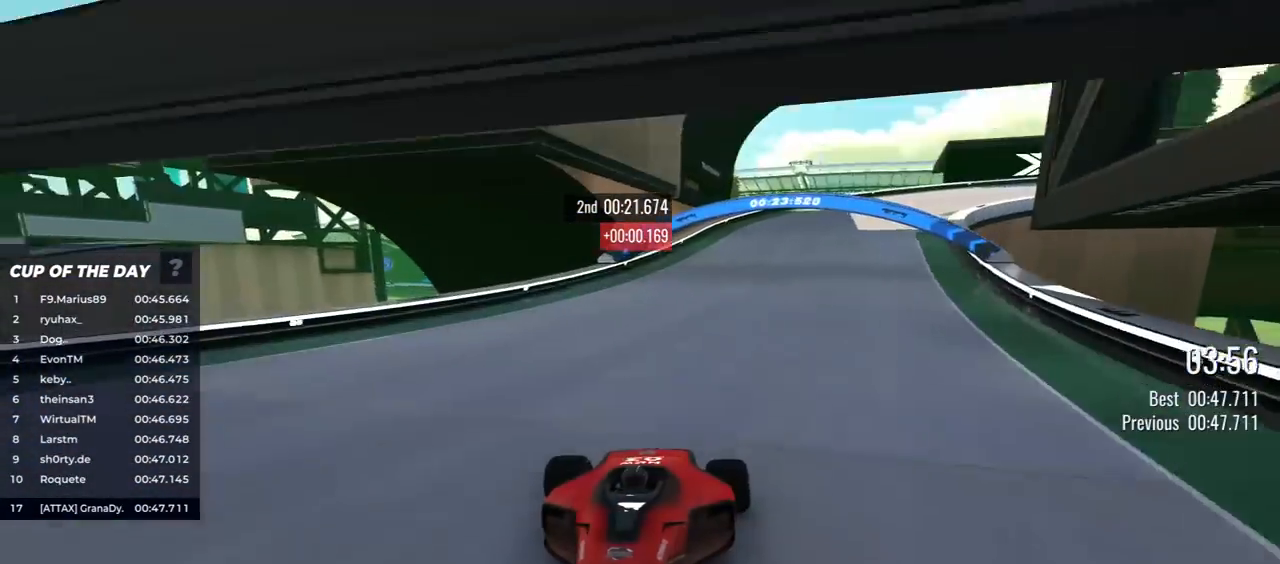
{"keys": ["down"], "events": [[17, "left", "up"], [333, "left", "down"], [383, "left", "up"]]}
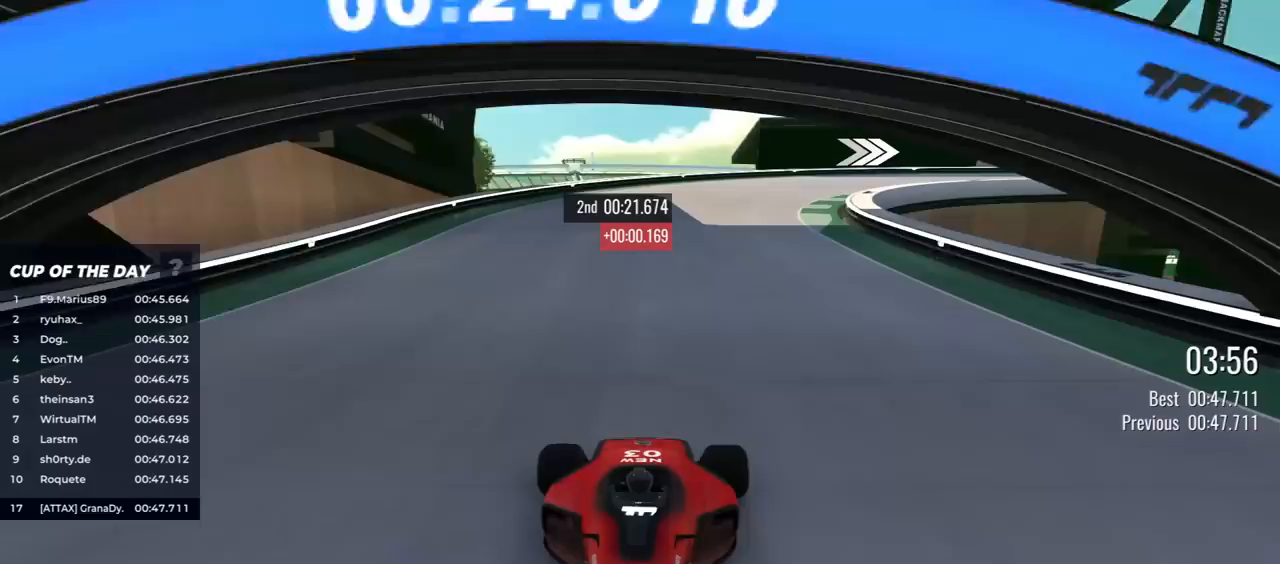
{"keys": ["down", "left"], "events": [[183, "left", "down"]]}
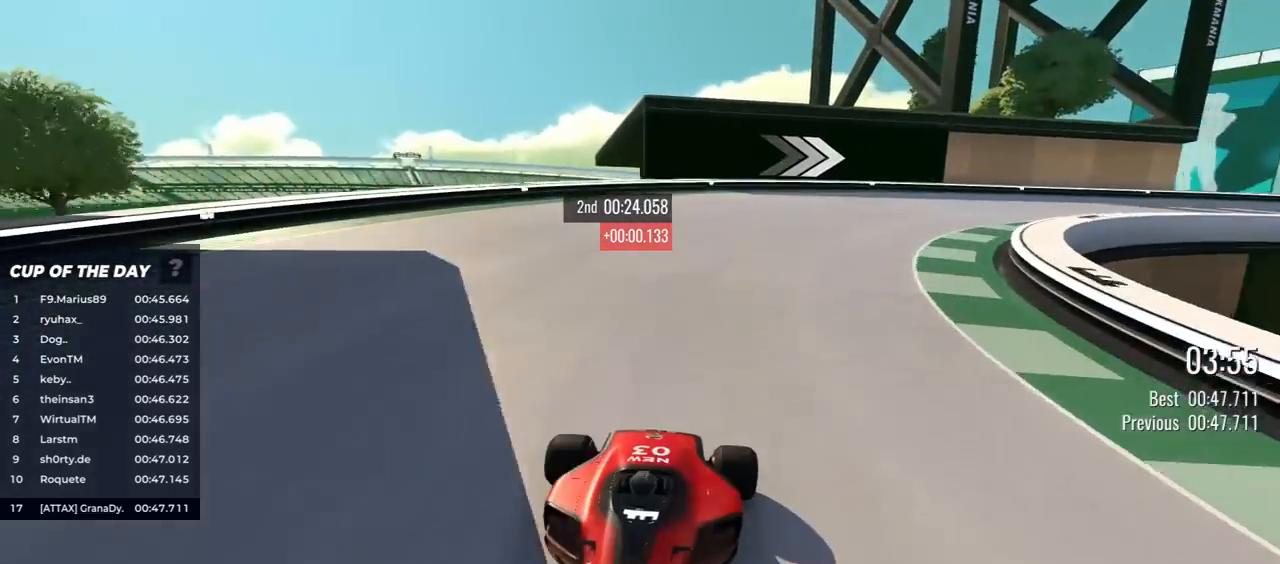
{"keys": ["down", "left"], "events": [[333, "left", "up"], [383, "left", "down"]]}
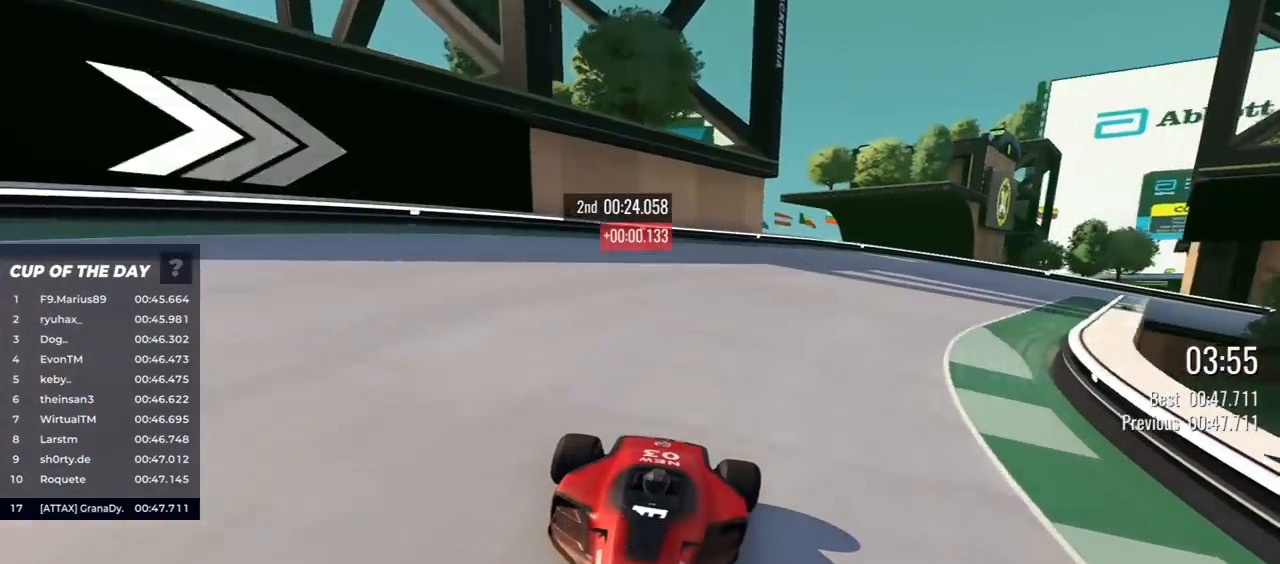
{"keys": ["down", "left"], "events": []}
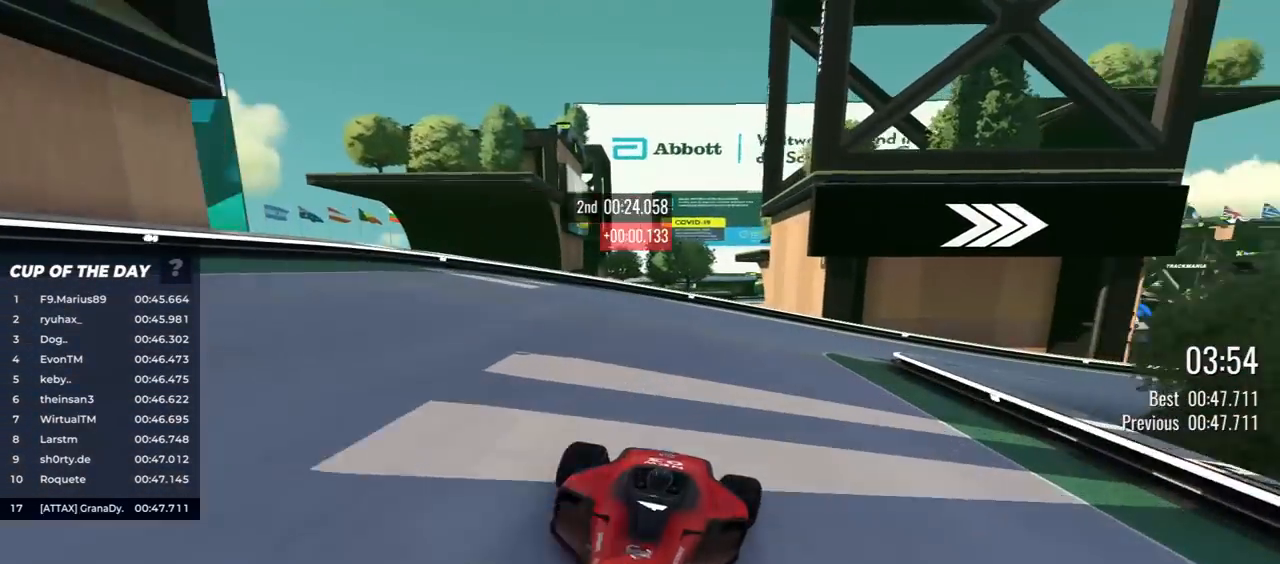
{"keys": ["down", "left"], "events": []}
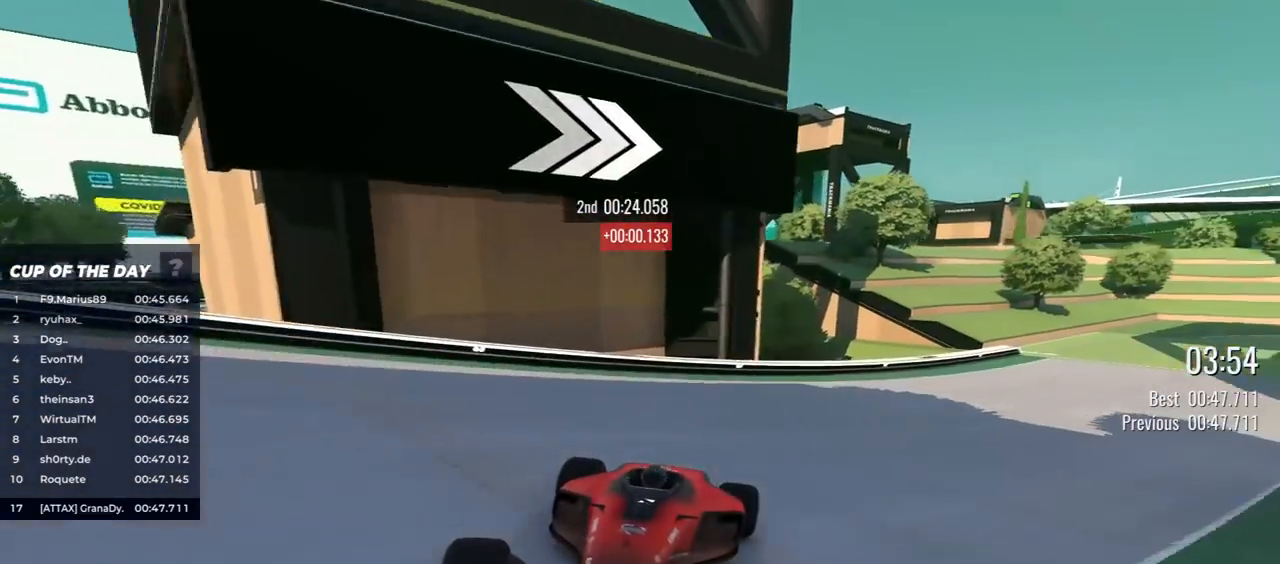
{"keys": ["down", "left"], "events": []}
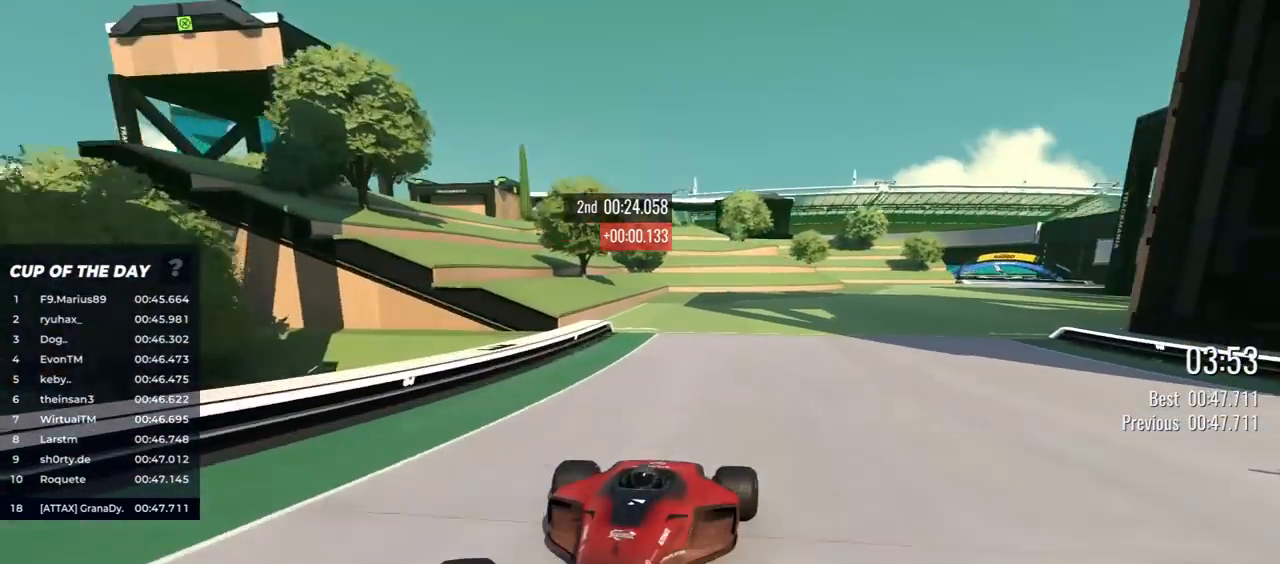
{"keys": ["down", "left"], "events": [[50, "left", "up"], [217, "left", "down"], [367, "left", "up"], [433, "left", "down"]]}
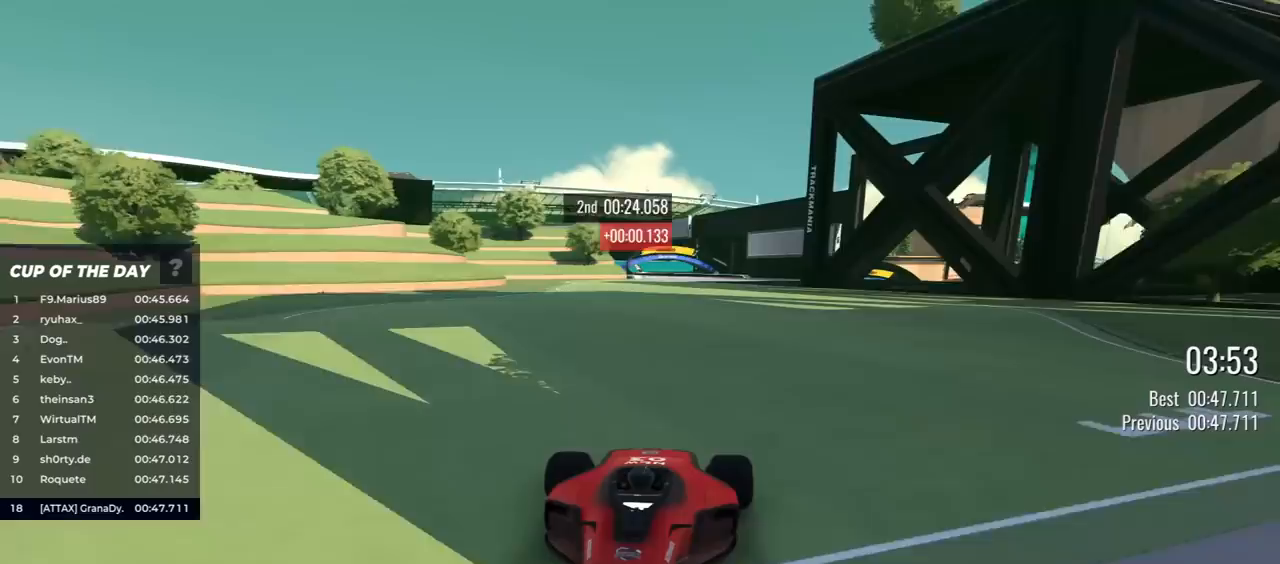
{"keys": ["down"], "events": [[33, "left", "up"], [300, "right", "down"], [433, "right", "up"]]}
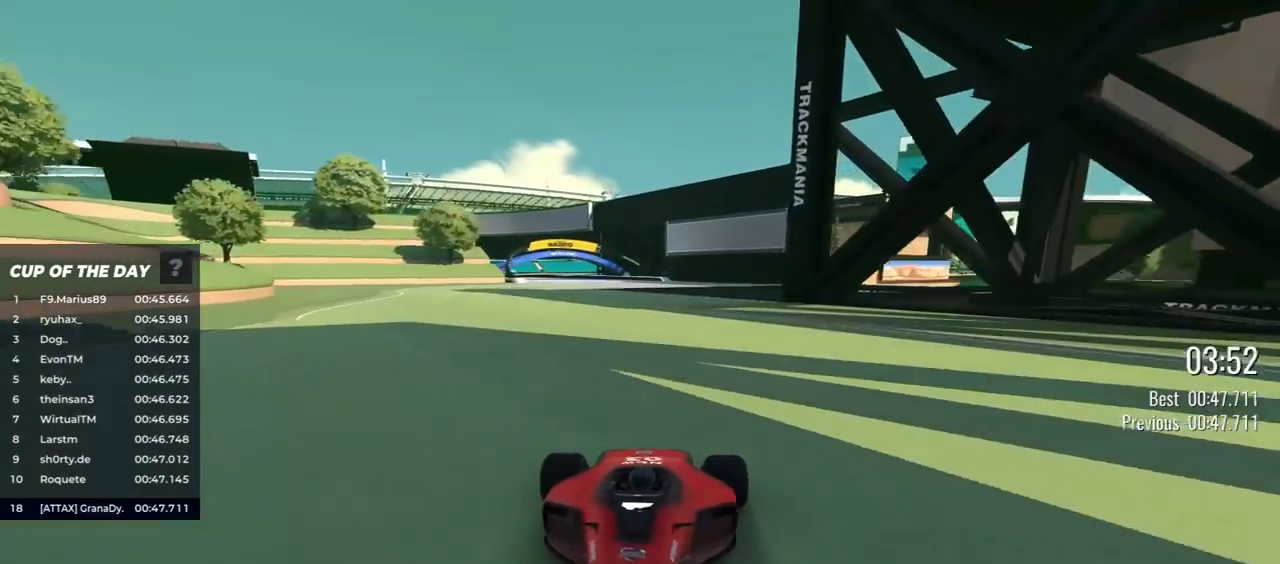
{"keys": ["down", "left"], "events": [[33, "right", "down"], [183, "right", "up"], [450, "left", "down"]]}
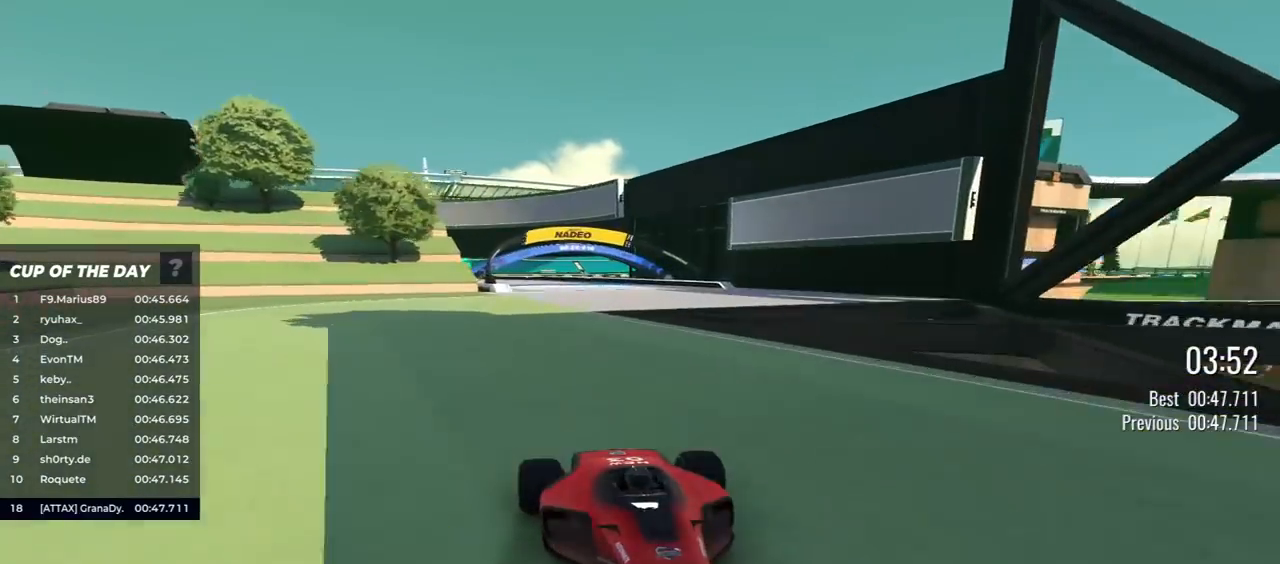
{"keys": ["down"], "events": [[83, "left", "up"], [200, "left", "down"], [333, "left", "up"]]}
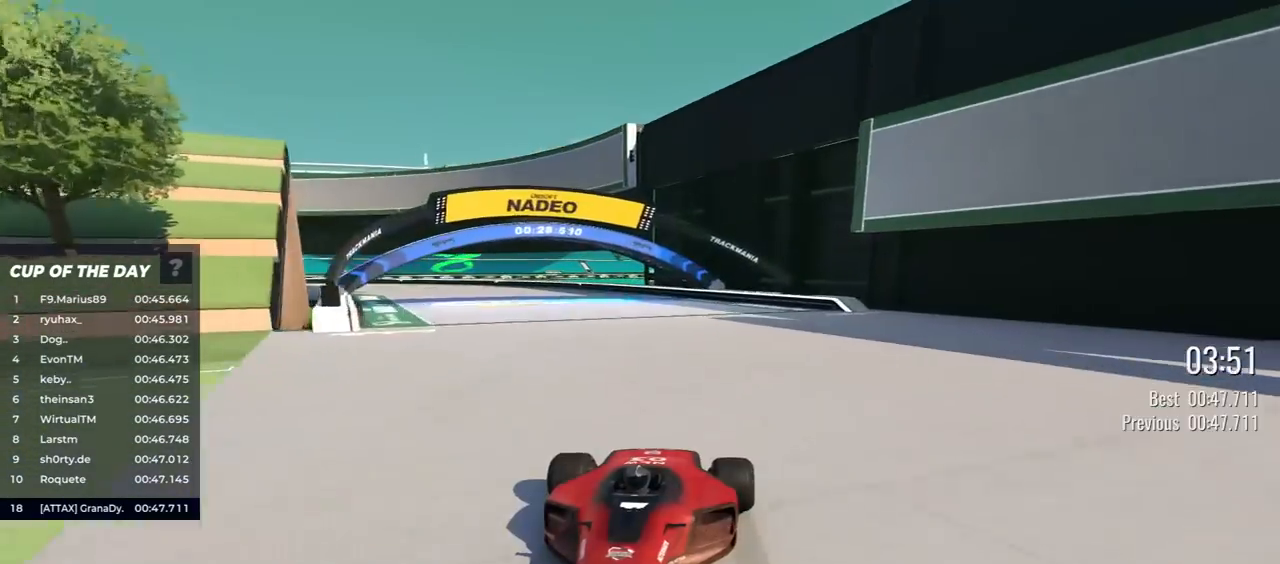
{"keys": ["down", "right"], "events": [[83, "right", "down"]]}
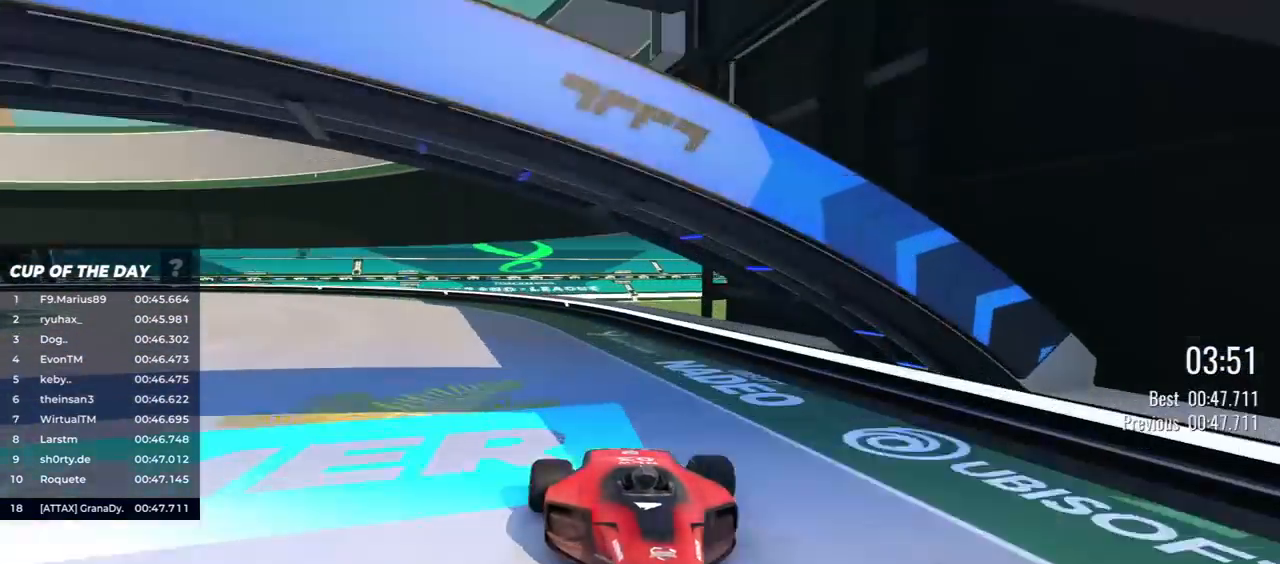
{"keys": ["down", "right"], "events": []}
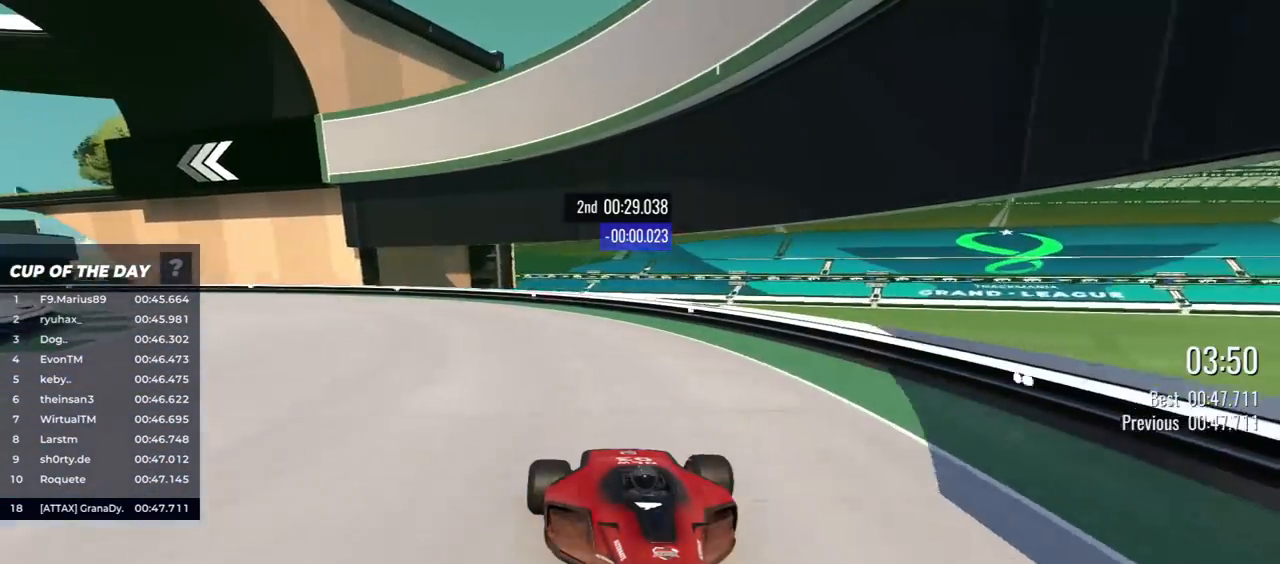
{"keys": ["down", "right"], "events": []}
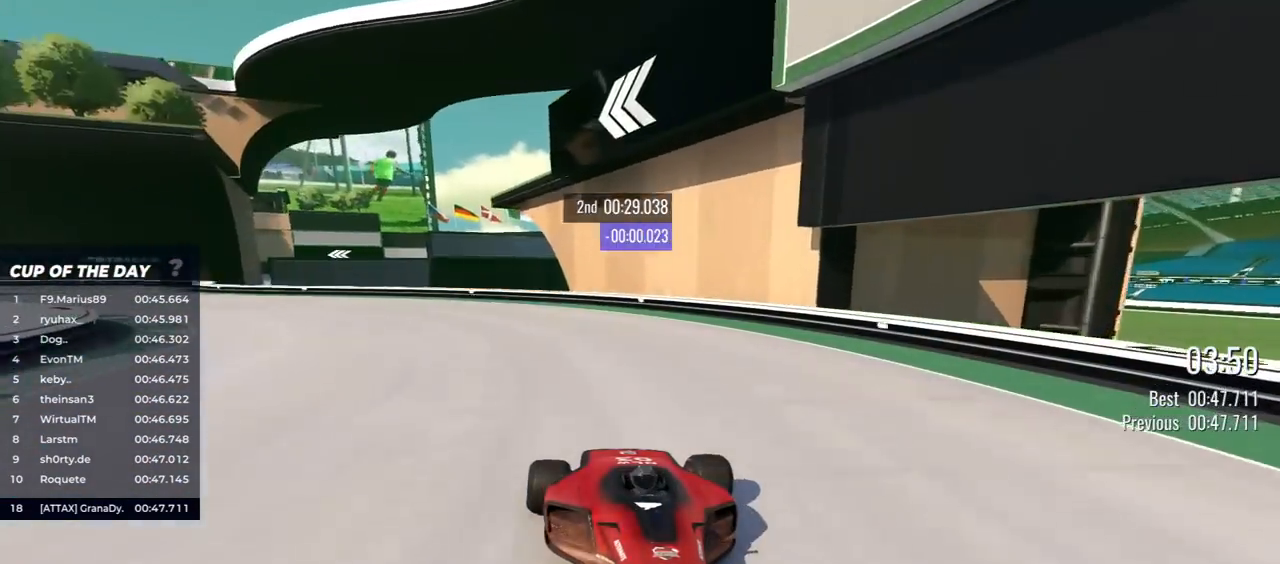
{"keys": ["down"], "events": [[400, "right", "up"]]}
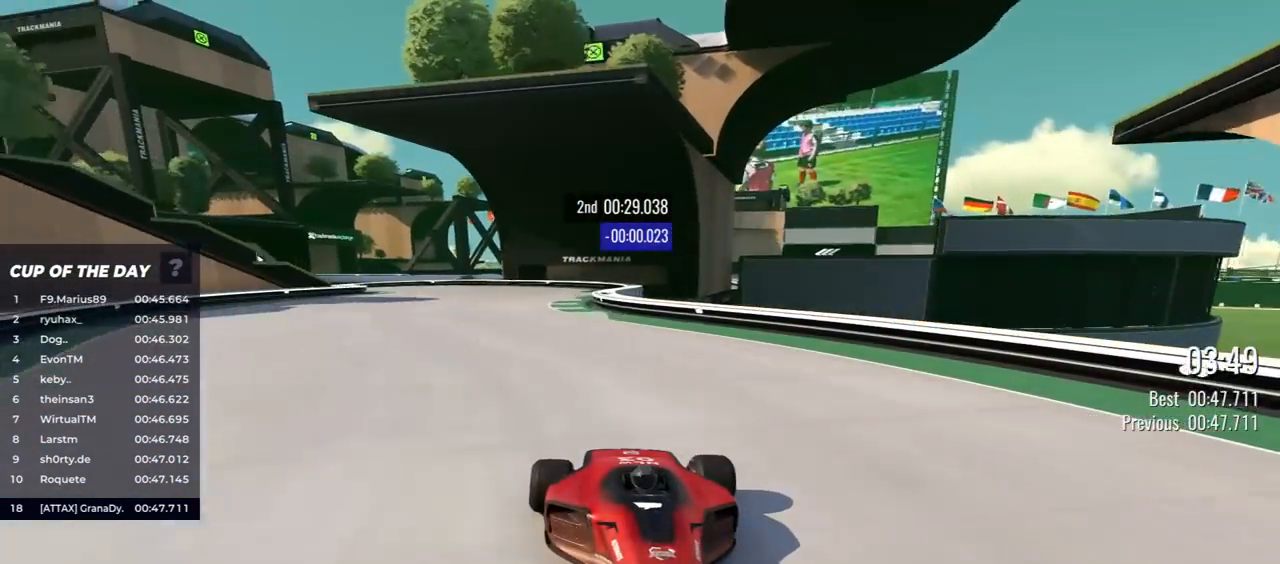
{"keys": ["down", "right"], "events": [[233, "right", "down"]]}
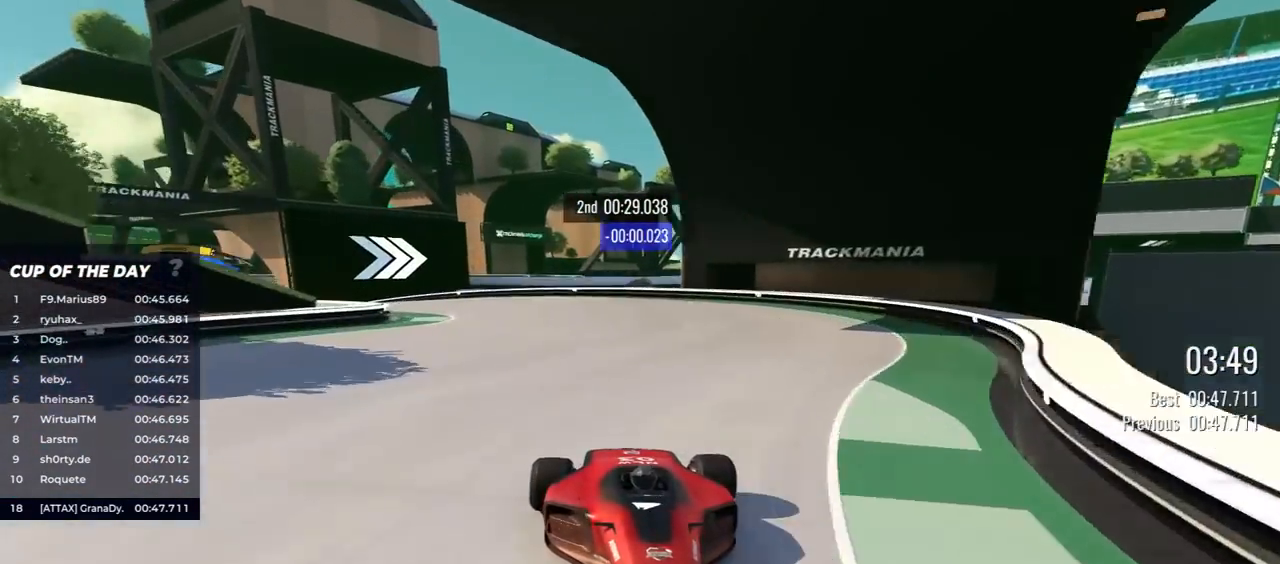
{"keys": ["down"], "events": [[417, "right", "up"]]}
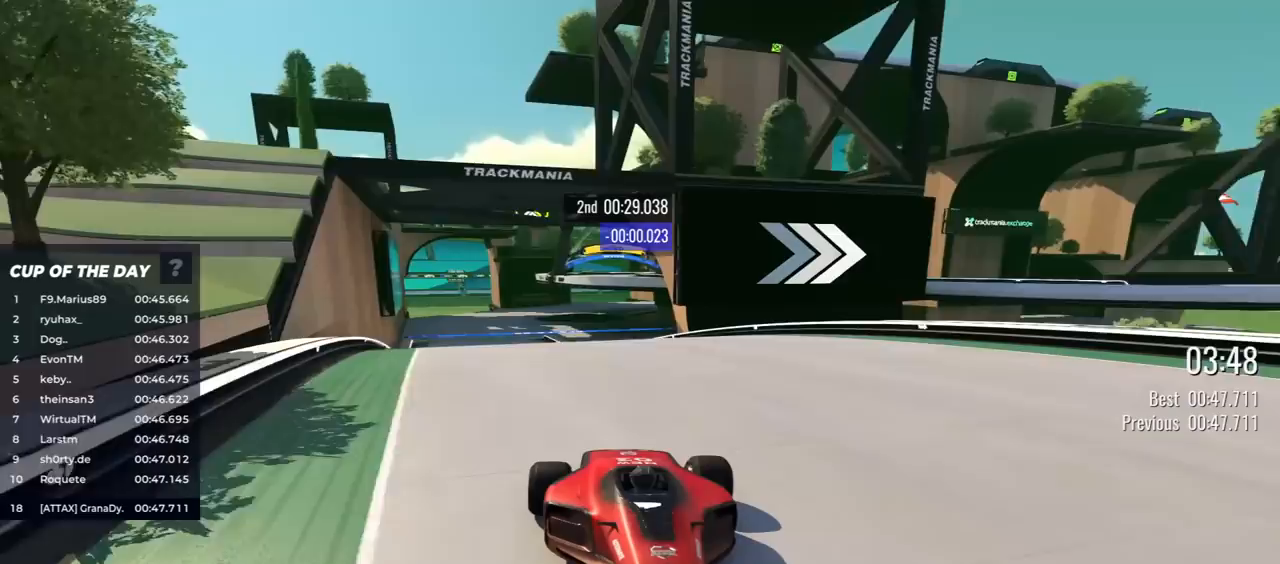
{"keys": ["down"], "events": [[167, "right", "down"], [217, "right", "up"]]}
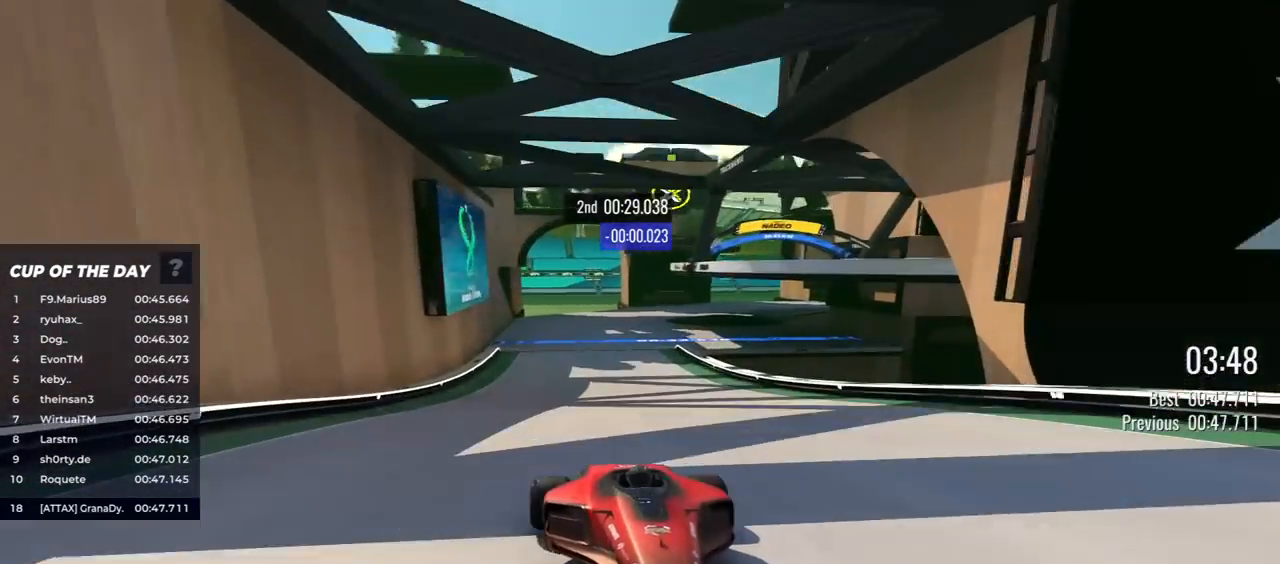
{"keys": ["down"], "events": [[217, "right", "down"], [367, "right", "up"]]}
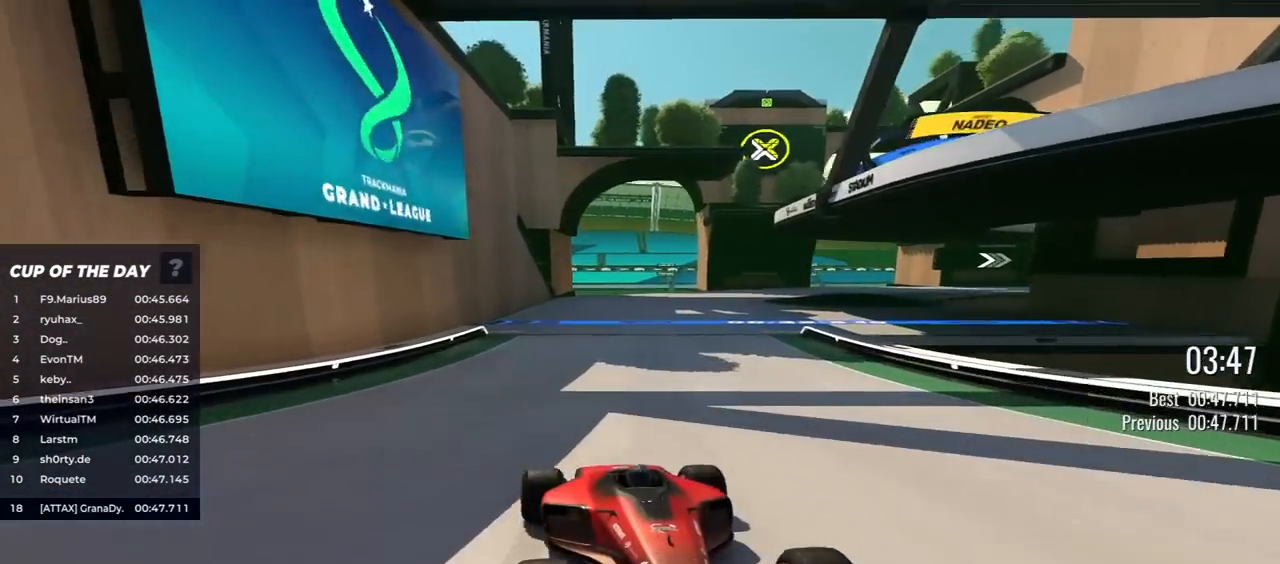
{"keys": ["down", "left"], "events": [[67, "right", "down"], [167, "right", "up"], [267, "left", "down"]]}
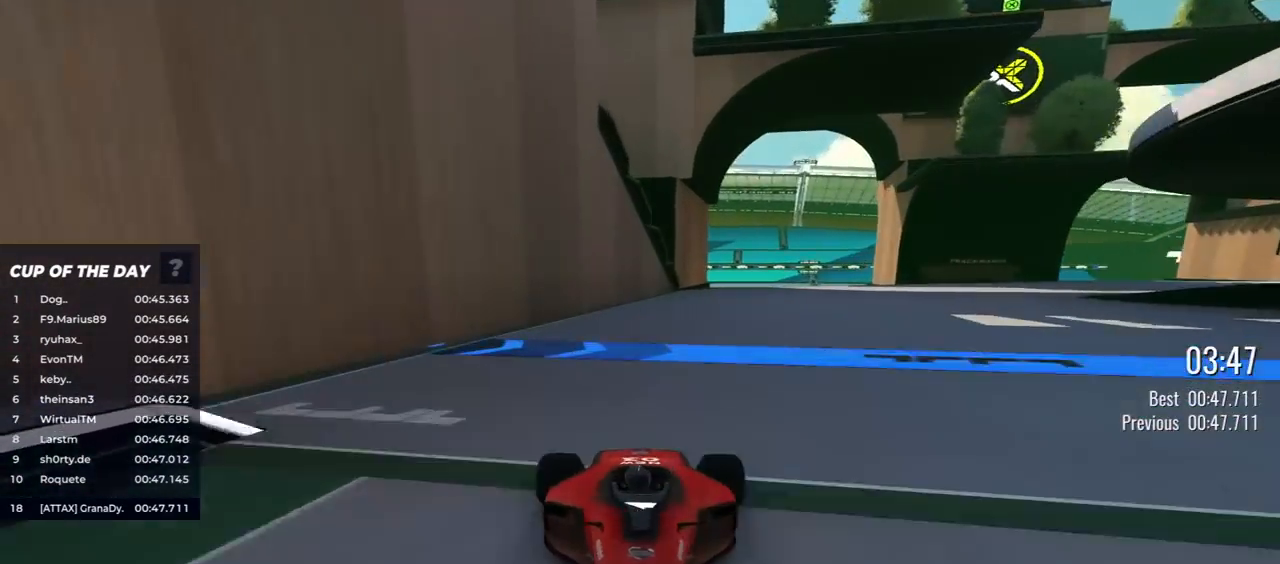
{"keys": ["down"], "events": [[450, "left", "up"]]}
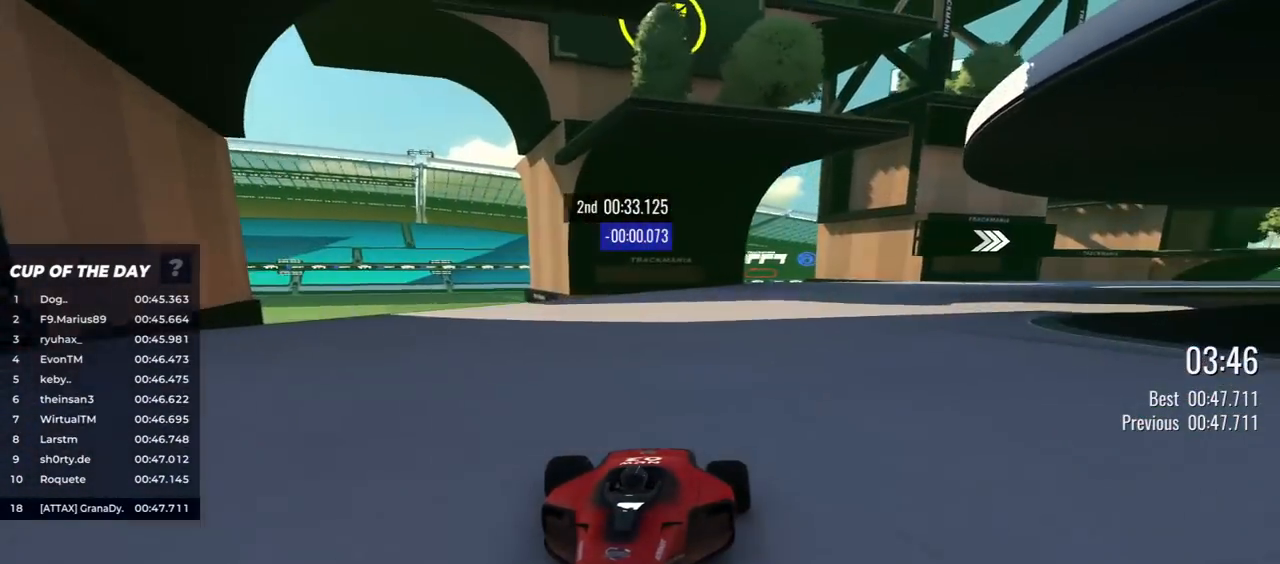
{"keys": ["down", "left"], "events": [[133, "left", "down"], [383, "left", "up"], [500, "left", "down"]]}
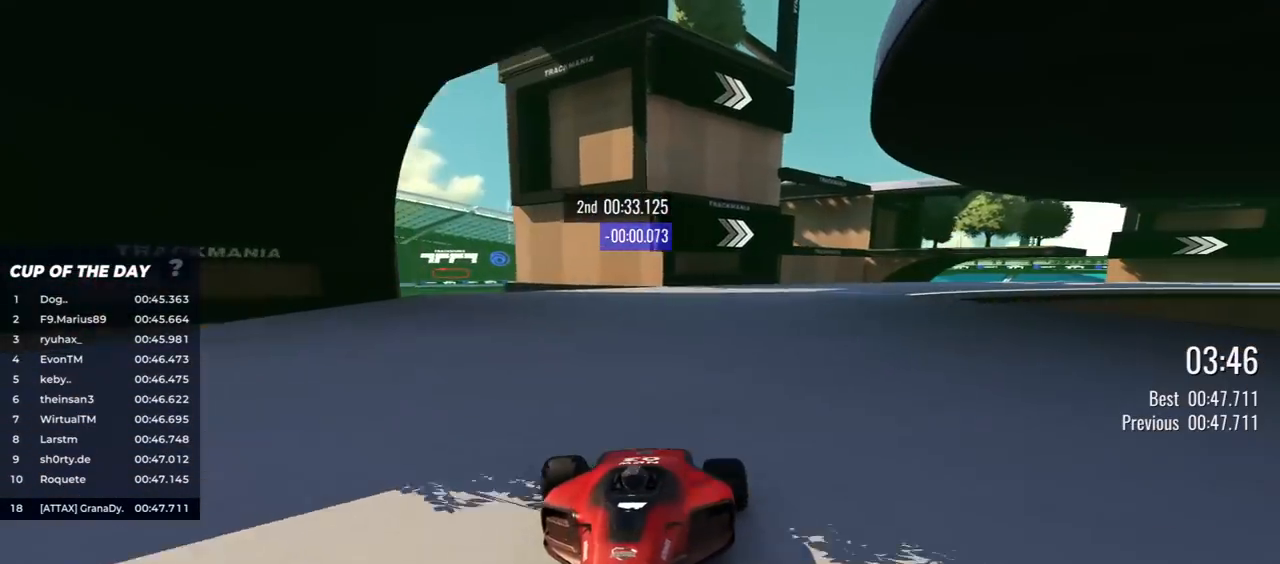
{"keys": ["down", "left"], "events": [[150, "left", "up"], [250, "left", "down"], [417, "left", "up"], [500, "left", "down"]]}
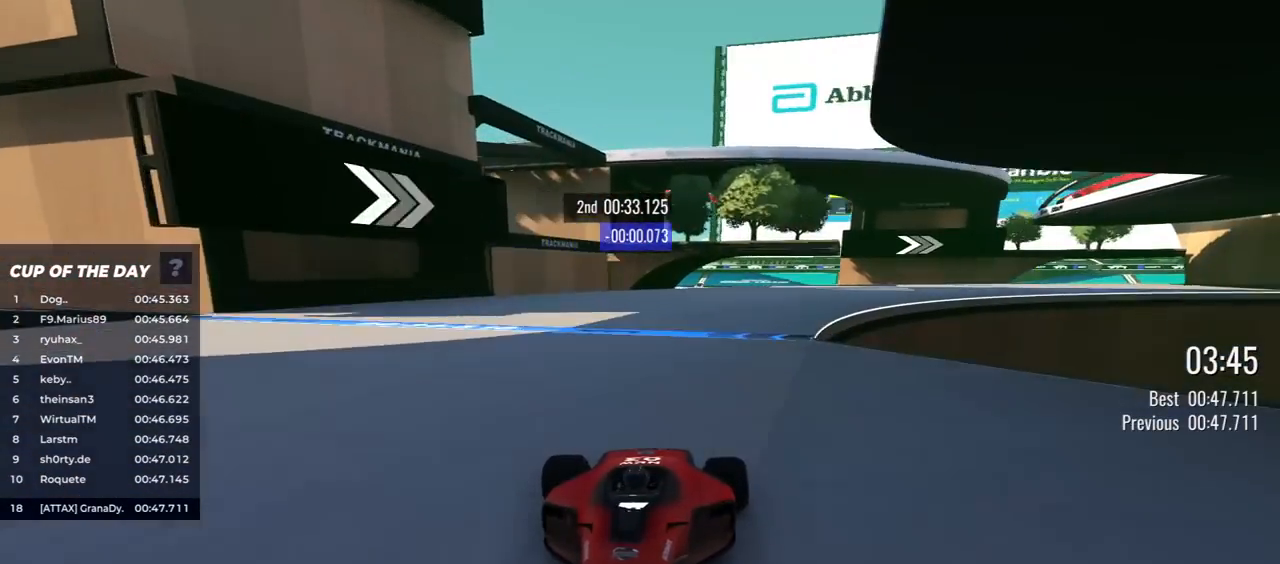
{"keys": ["down"], "events": [[450, "left", "up"]]}
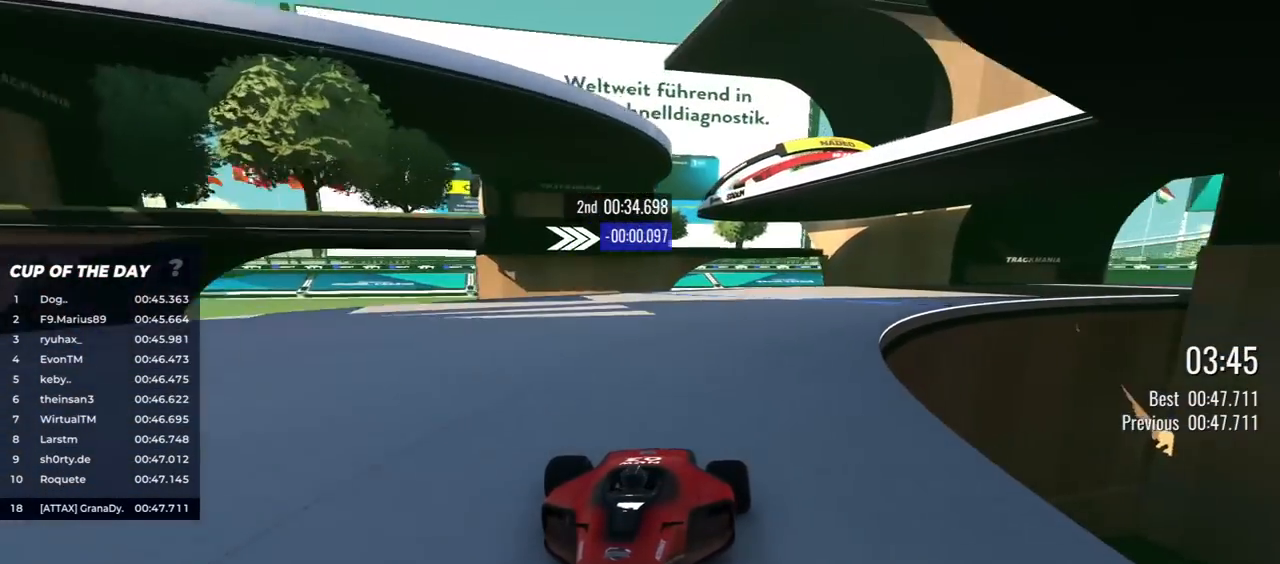
{"keys": ["down", "left"], "events": [[33, "left", "down"], [317, "left", "up"], [383, "left", "down"]]}